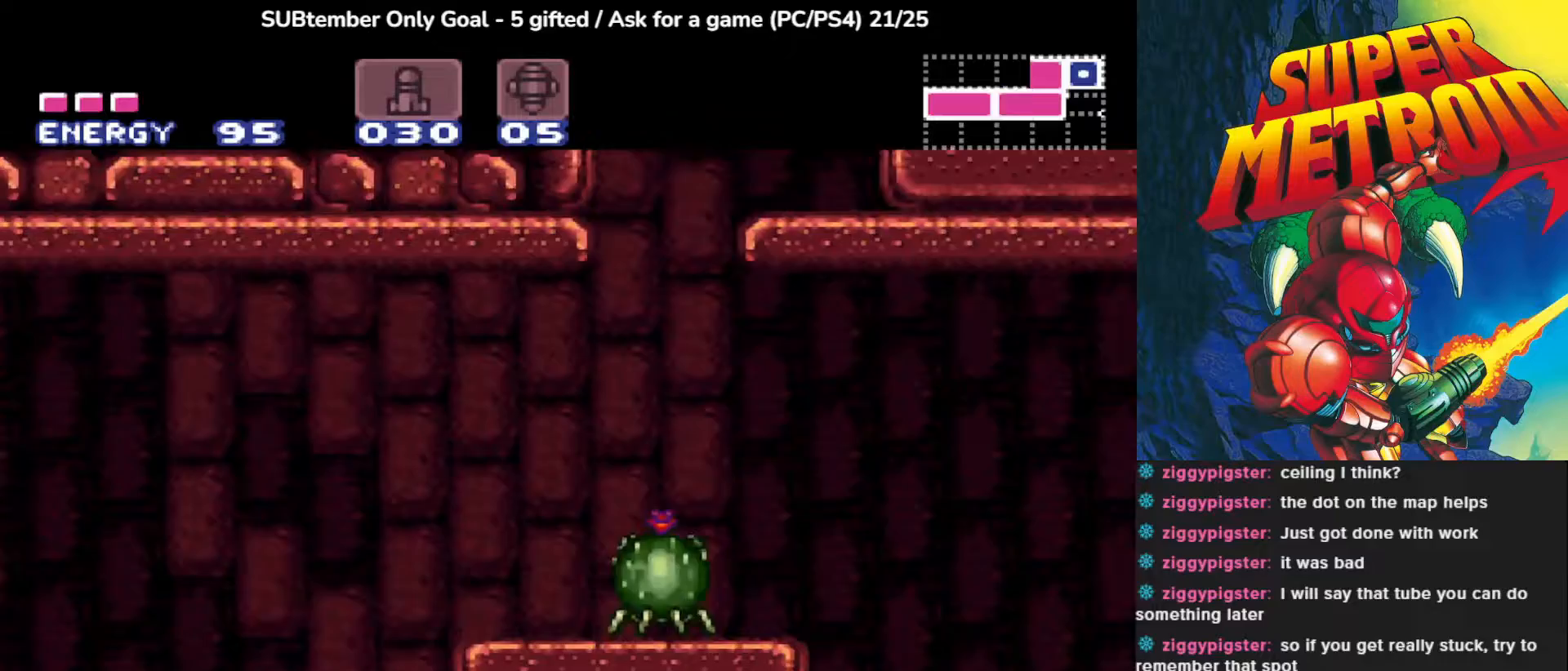
Gameplay with a controller (PlayStation layout); each line is a JSON object with the inputs held at the frame after it (dt_ms = milliseconds from this image to that frame). "events" lists button and stick changes between this image and that frame as [ms after this image, input, new state], when the widget could be followed in between. Not read: right_stick.
{"dt_ms": 167, "buttons": ["CROSS", "DPAD_LEFT"], "left_stick": "center", "events": []}
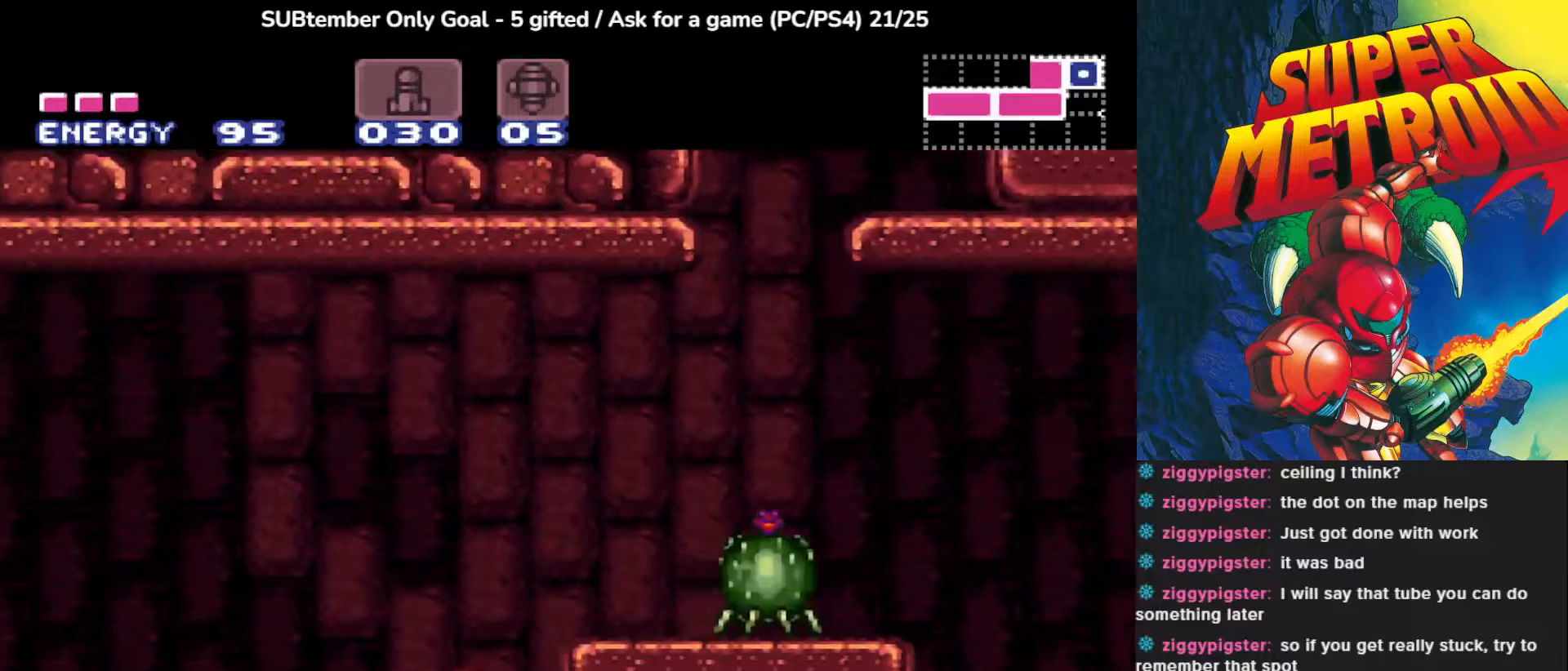
{"dt_ms": 500, "buttons": ["DPAD_RIGHT"], "left_stick": "center", "events": [[67, "CROSS", "up"], [117, "DPAD_LEFT", "up"], [483, "DPAD_RIGHT", "down"]]}
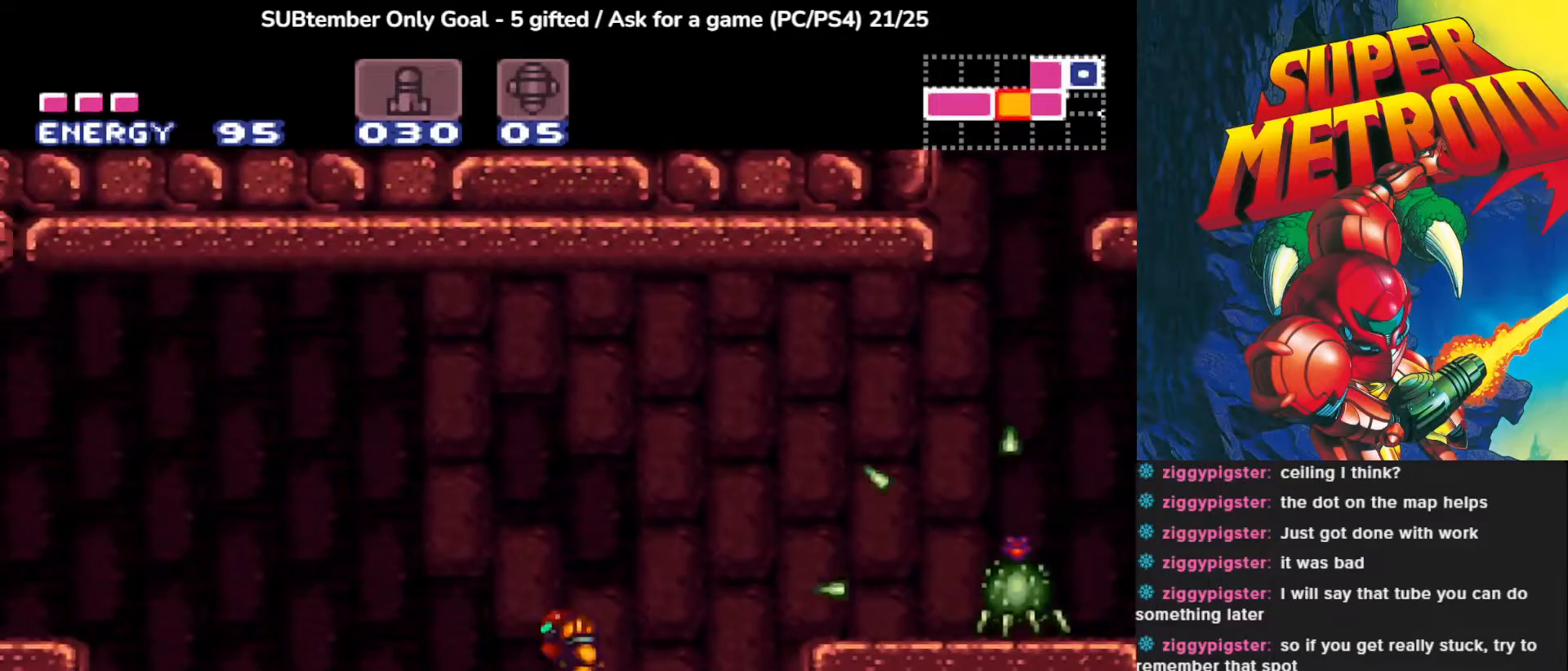
{"dt_ms": 500, "buttons": ["CROSS", "DPAD_RIGHT"], "left_stick": "center", "events": [[250, "CROSS", "down"]]}
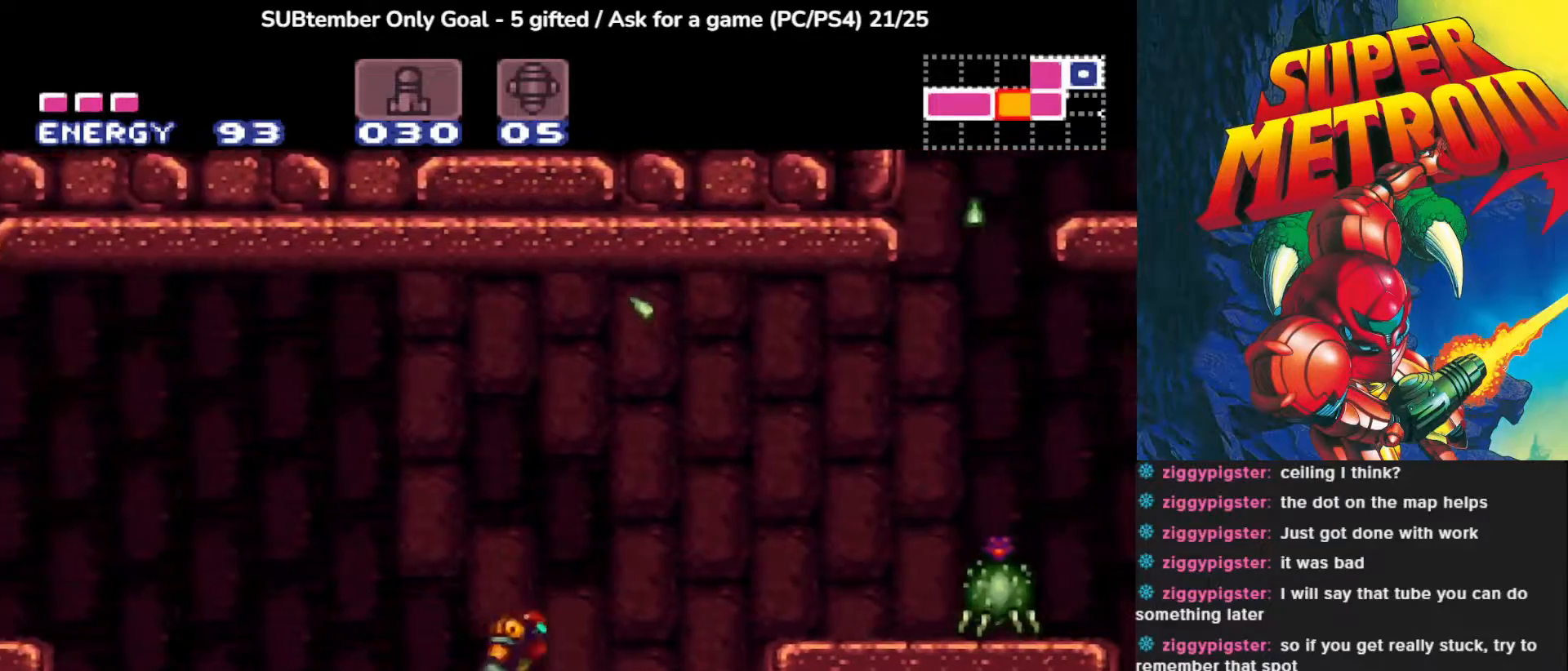
{"dt_ms": 500, "buttons": ["CROSS", "DPAD_RIGHT"], "left_stick": "center", "events": [[233, "CROSS", "up"], [317, "CROSS", "down"]]}
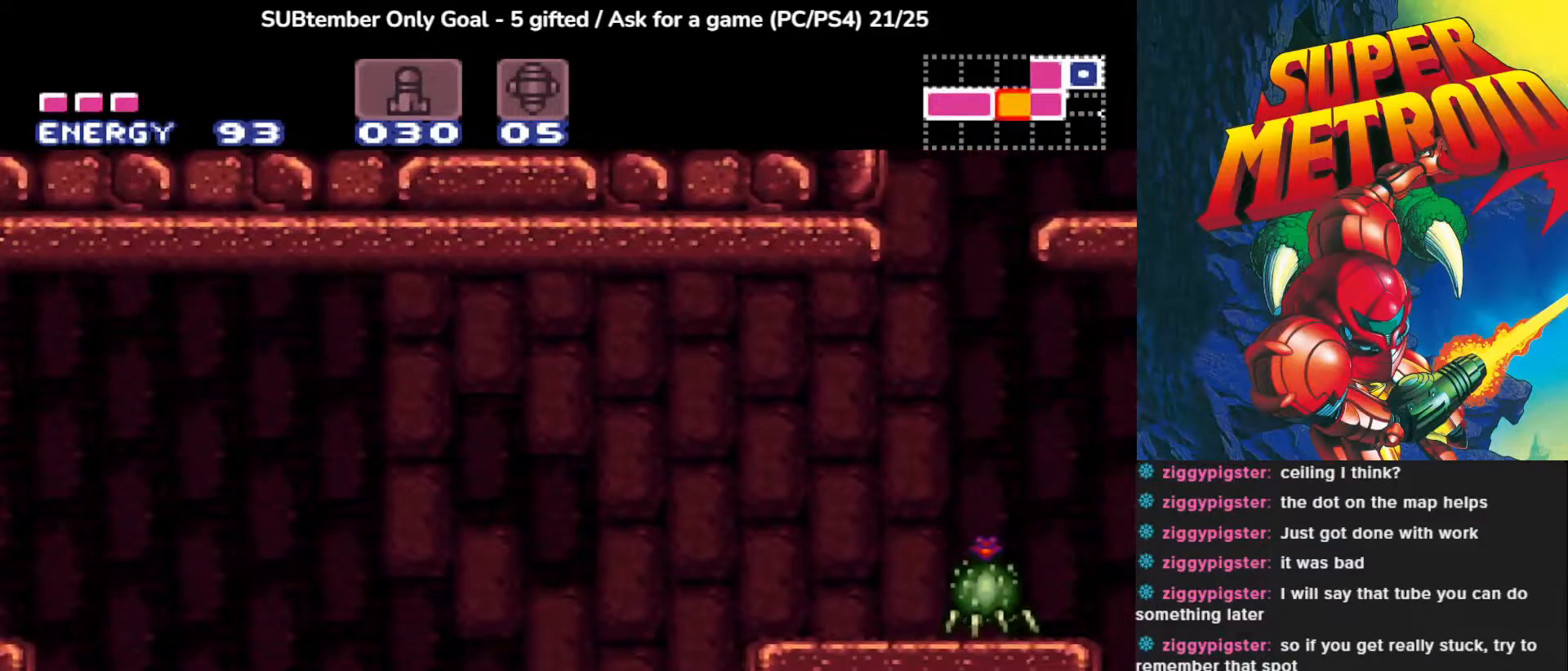
{"dt_ms": 500, "buttons": ["CROSS"], "left_stick": "center", "events": [[183, "CROSS", "up"], [200, "DPAD_RIGHT", "up"], [383, "CROSS", "down"]]}
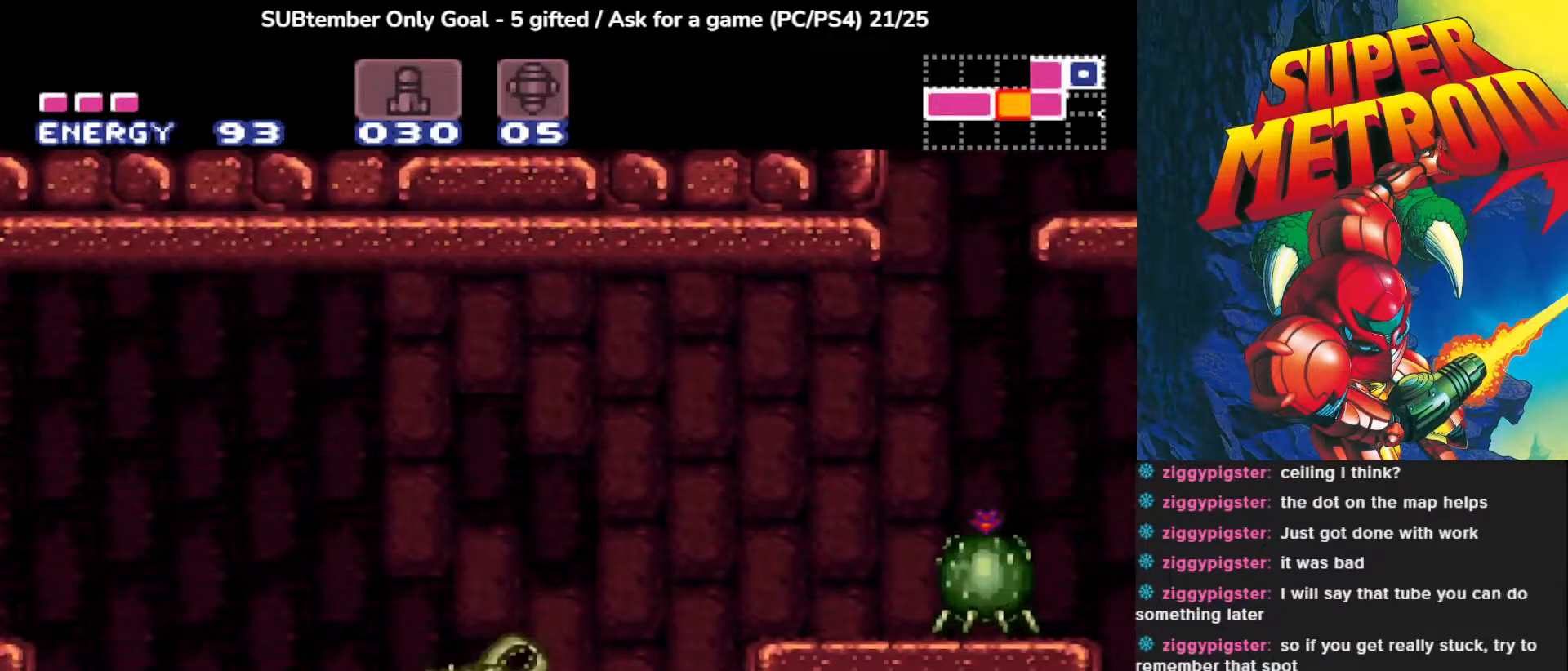
{"dt_ms": 500, "buttons": [], "left_stick": "center", "events": [[167, "DPAD_RIGHT", "down"], [333, "CROSS", "up"], [367, "DPAD_RIGHT", "up"]]}
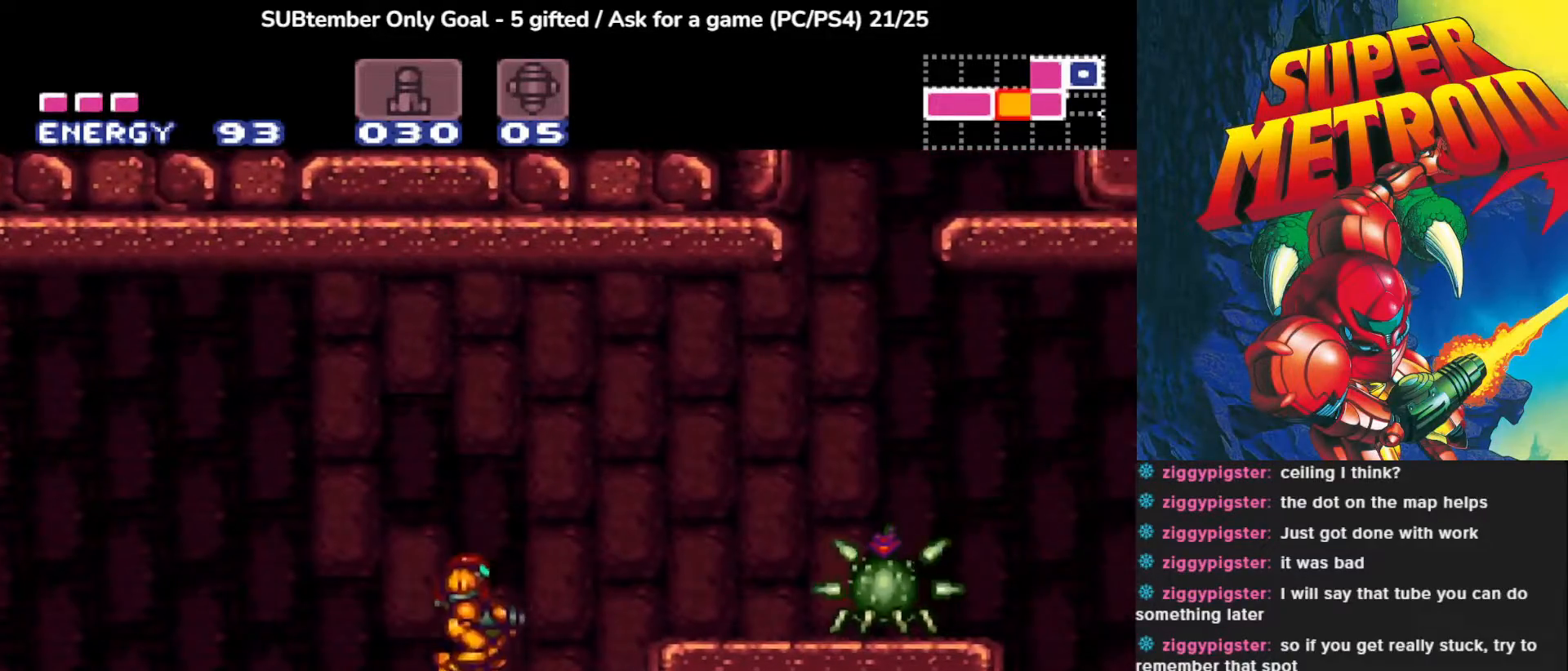
{"dt_ms": 500, "buttons": ["CROSS", "DPAD_RIGHT"], "left_stick": "center", "events": [[100, "DPAD_LEFT", "down"], [117, "DPAD_LEFT", "up"], [300, "DPAD_RIGHT", "down"], [350, "CROSS", "down"]]}
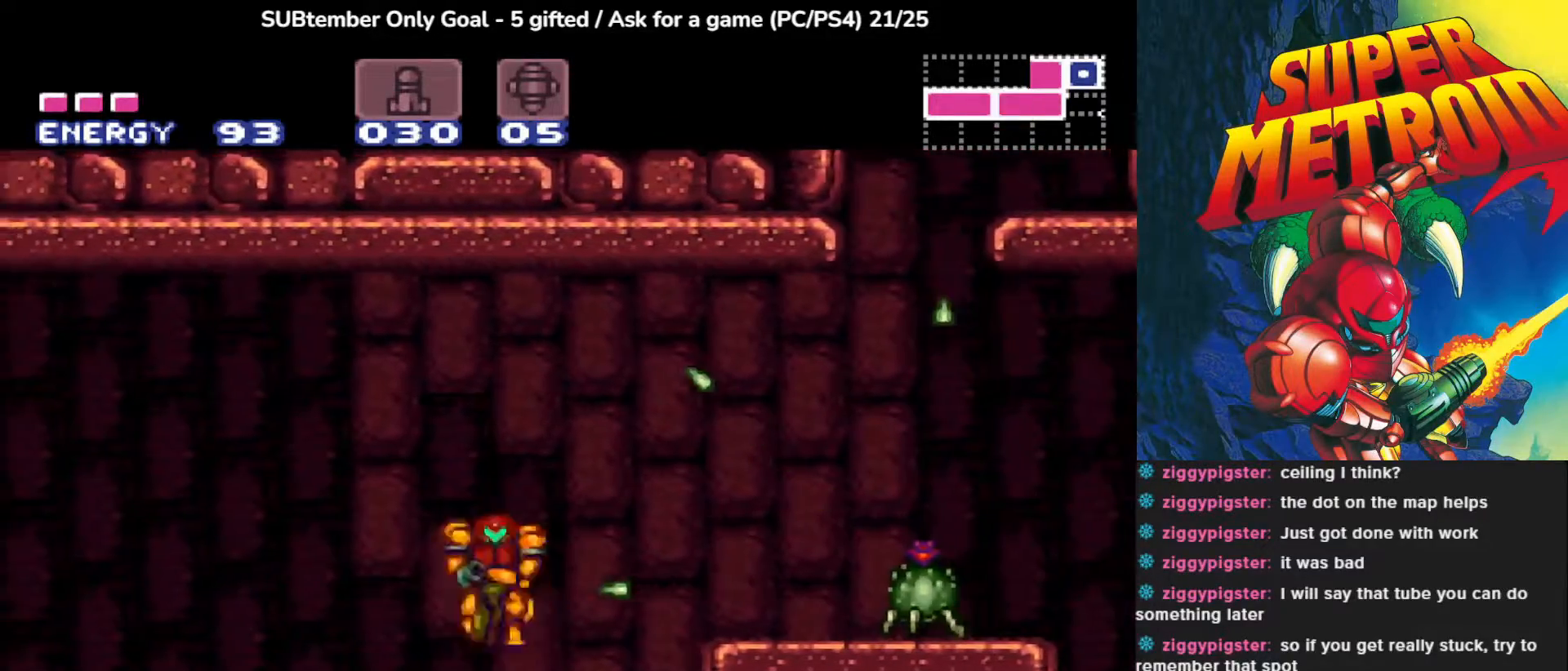
{"dt_ms": 500, "buttons": ["CROSS", "DPAD_RIGHT"], "left_stick": "center", "events": []}
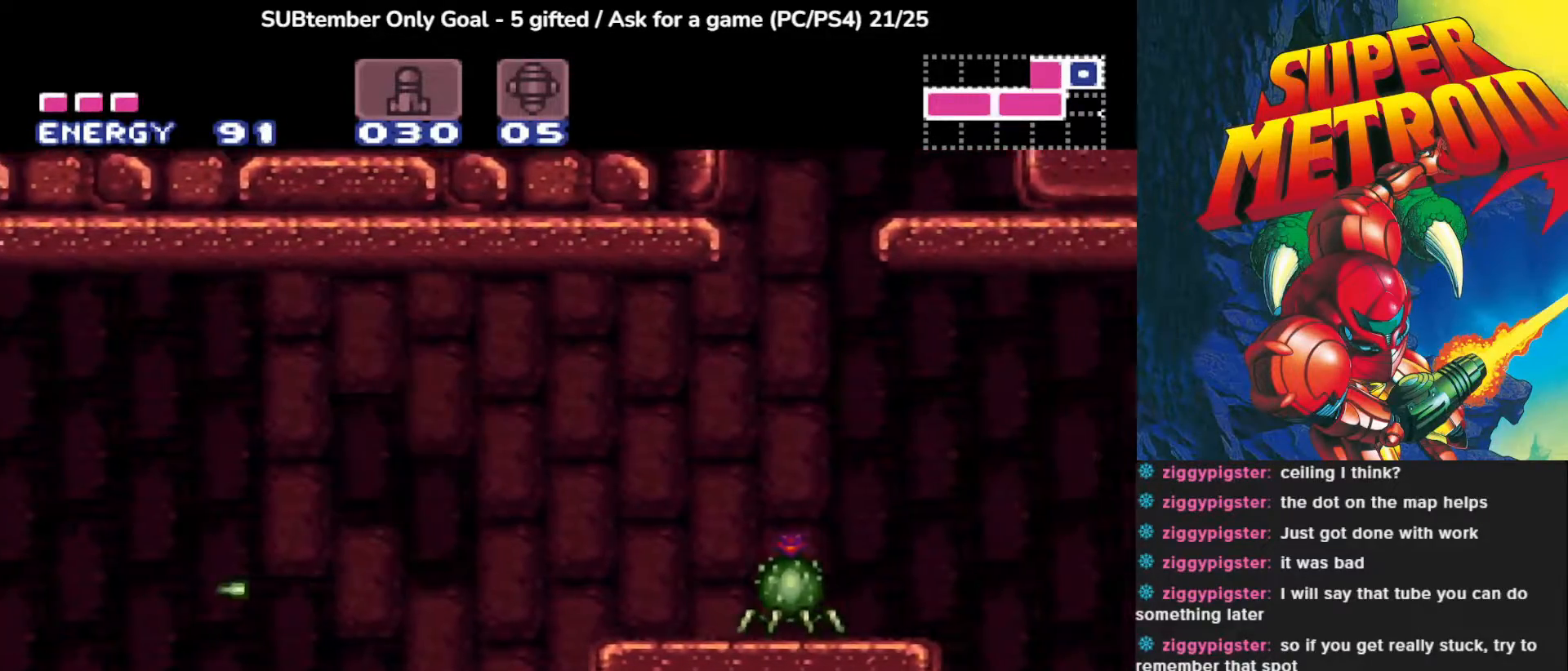
{"dt_ms": 500, "buttons": [], "left_stick": "center", "events": [[100, "CROSS", "up"], [167, "DPAD_RIGHT", "up"], [233, "DPAD_LEFT", "down"], [500, "DPAD_LEFT", "up"]]}
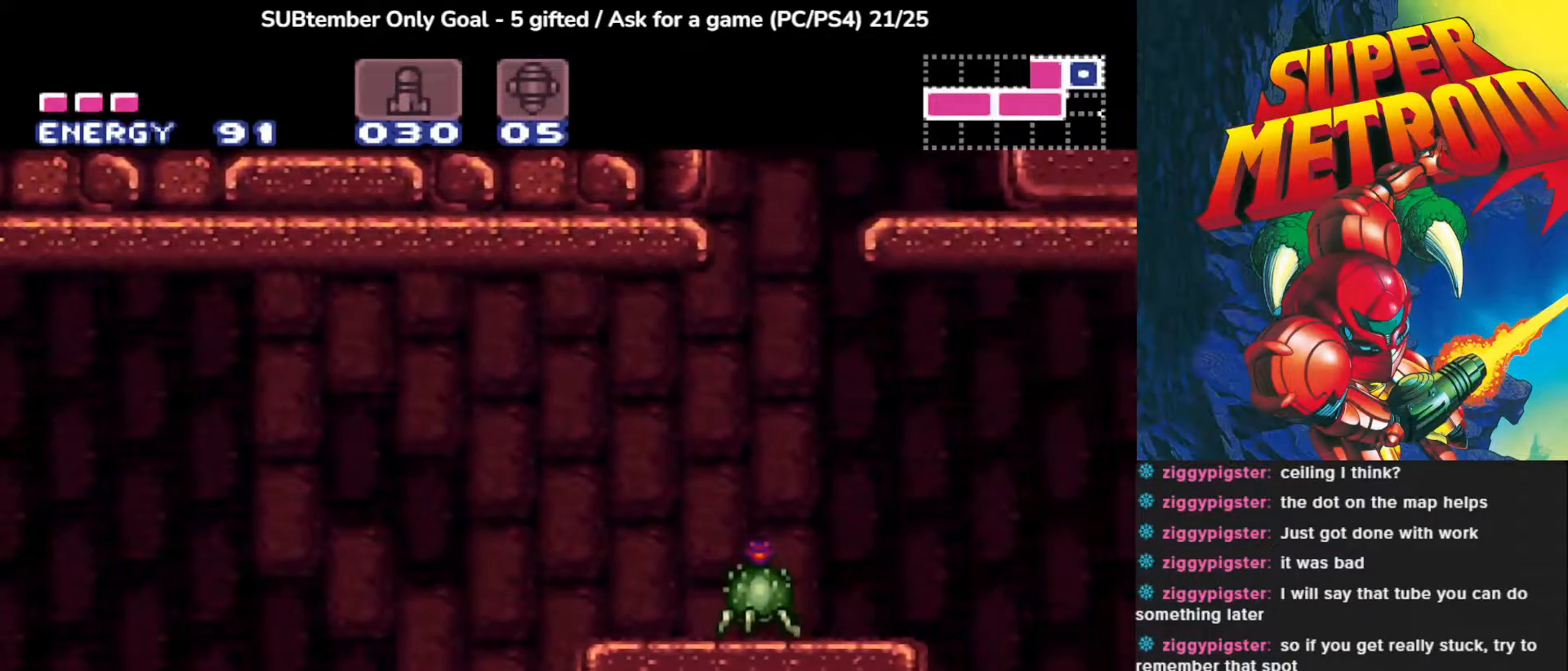
{"dt_ms": 500, "buttons": ["CROSS", "DPAD_RIGHT"], "left_stick": "center", "events": [[217, "CROSS", "down"], [283, "DPAD_RIGHT", "down"]]}
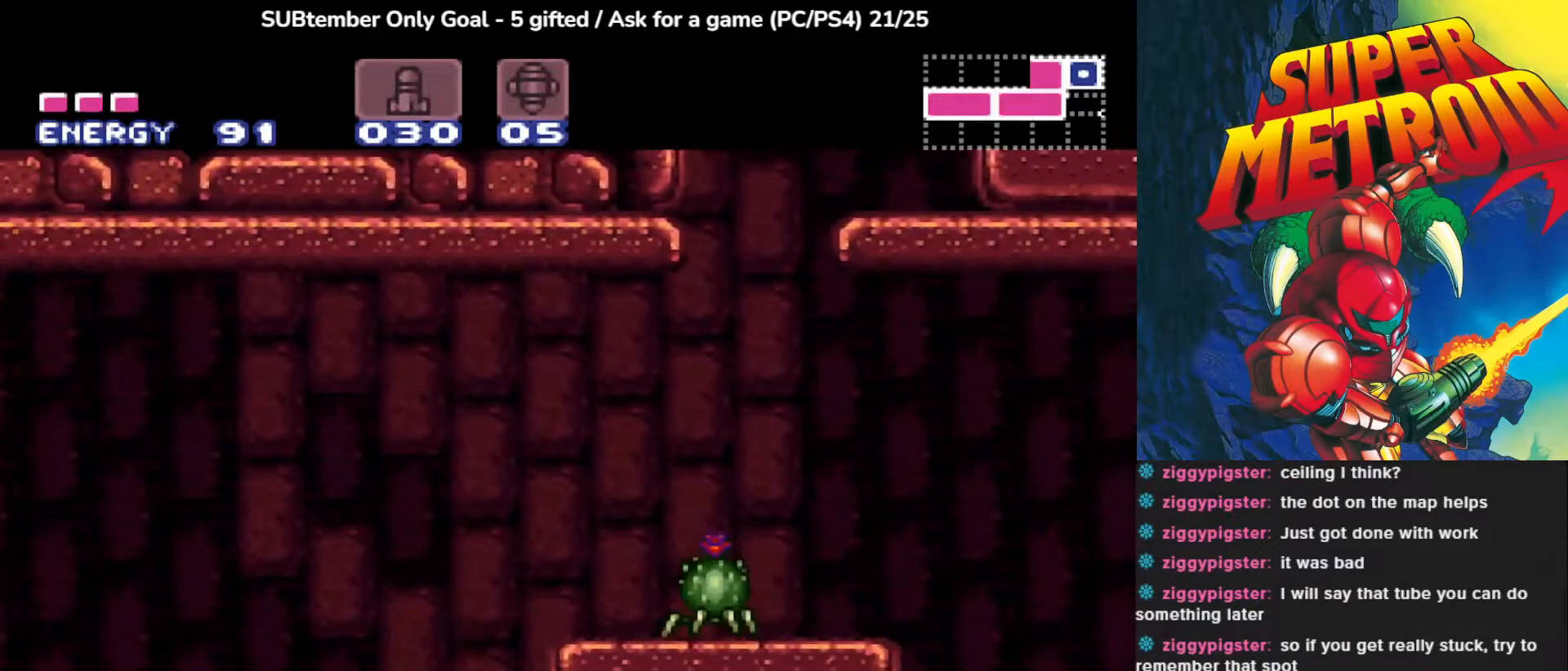
{"dt_ms": 500, "buttons": ["CROSS", "DPAD_RIGHT"], "left_stick": "center", "events": []}
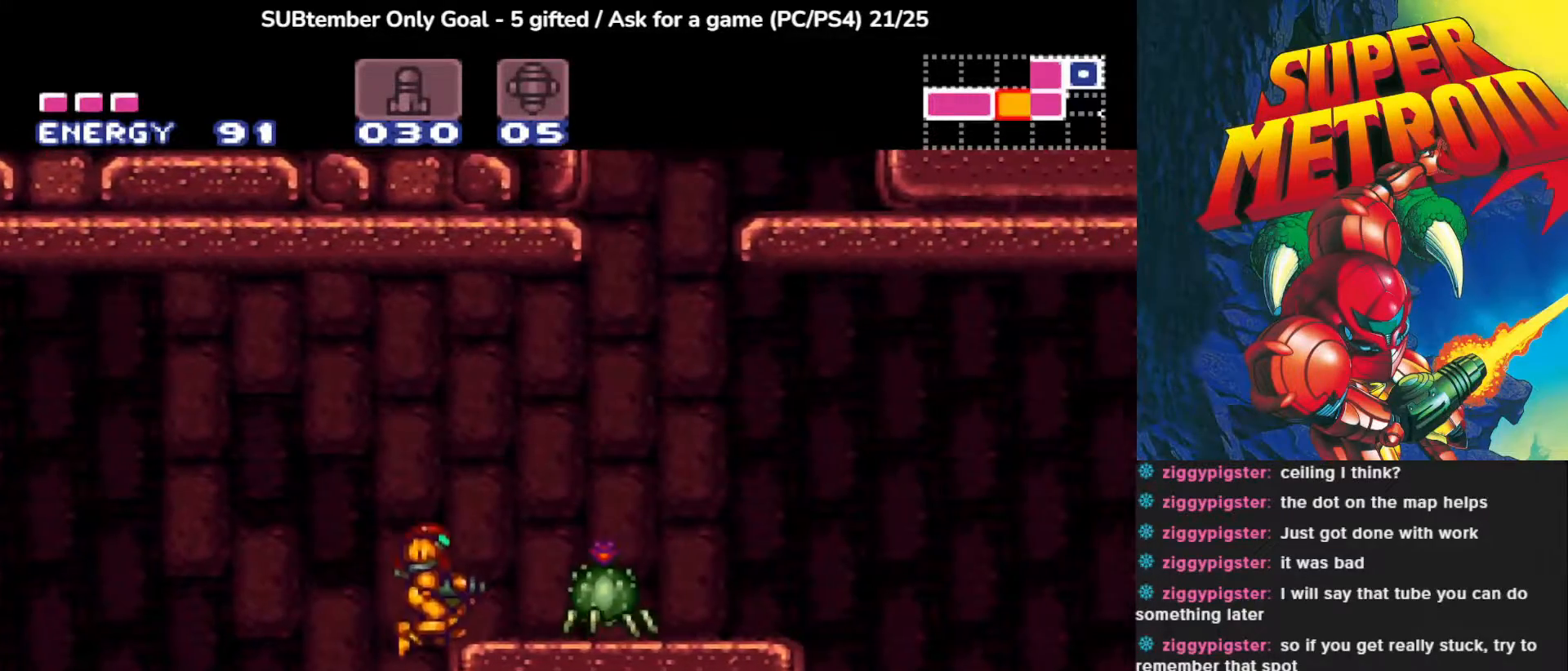
{"dt_ms": 500, "buttons": [], "left_stick": "center", "events": [[17, "CROSS", "up"], [50, "SQUARE", "down"], [133, "DPAD_RIGHT", "up"], [167, "SQUARE", "up"]]}
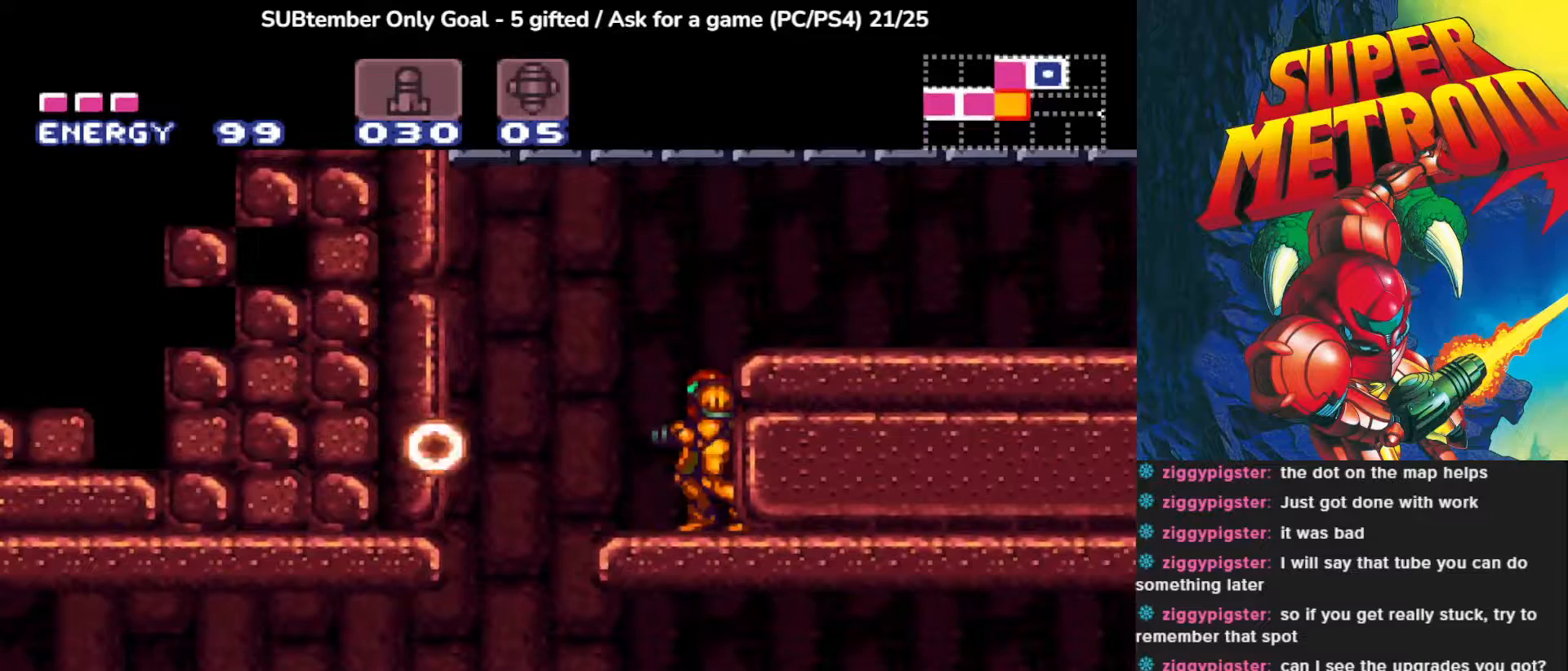
{"dt_ms": 500, "buttons": [], "left_stick": "center", "events": []}
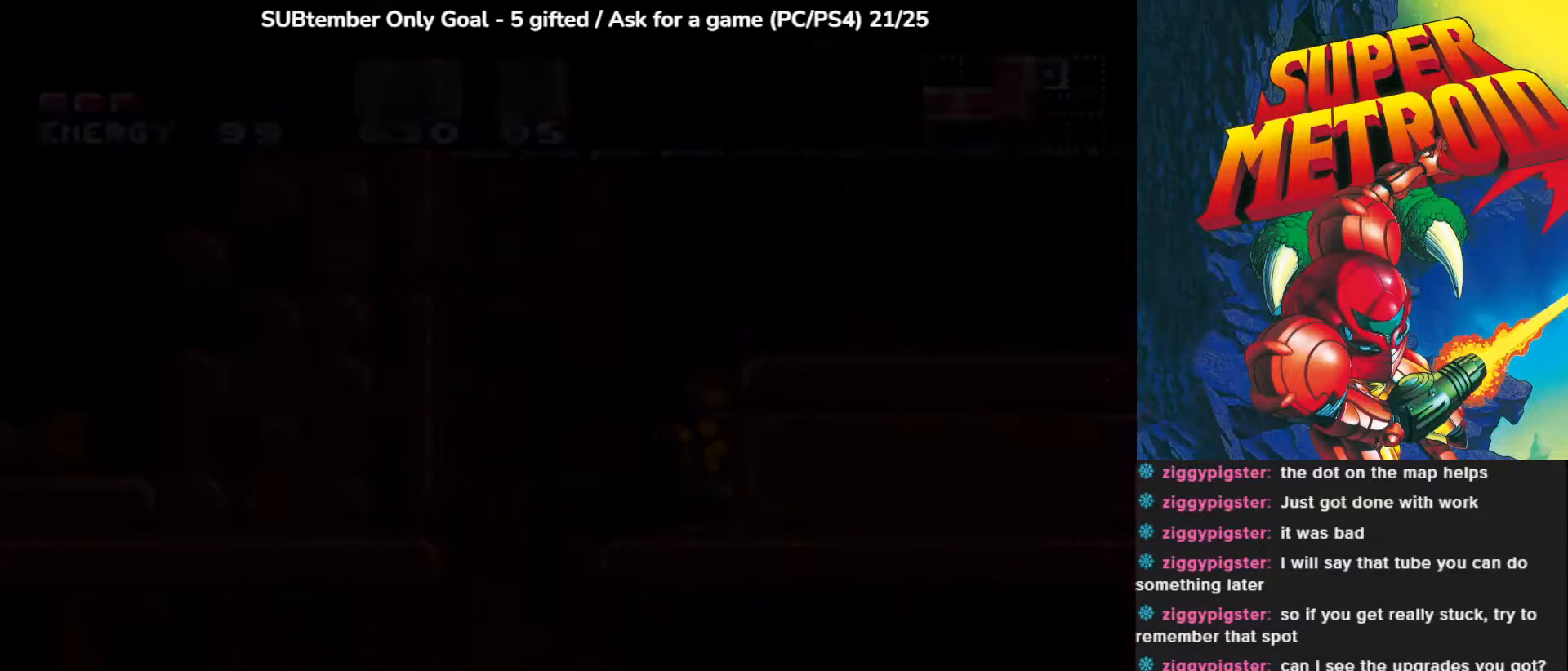
{"dt_ms": 500, "buttons": [], "left_stick": "center", "events": []}
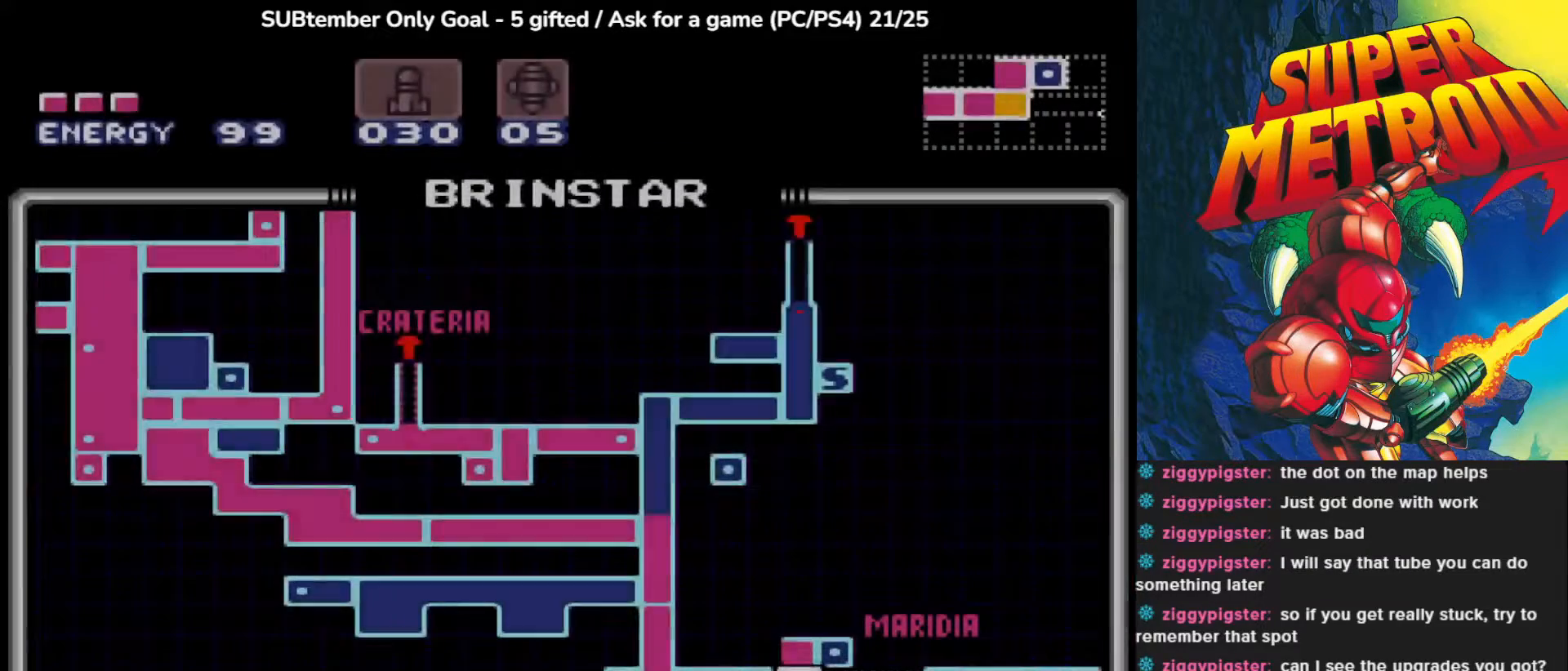
{"dt_ms": 500, "buttons": ["R1"], "left_stick": "center", "events": [[433, "R1", "down"]]}
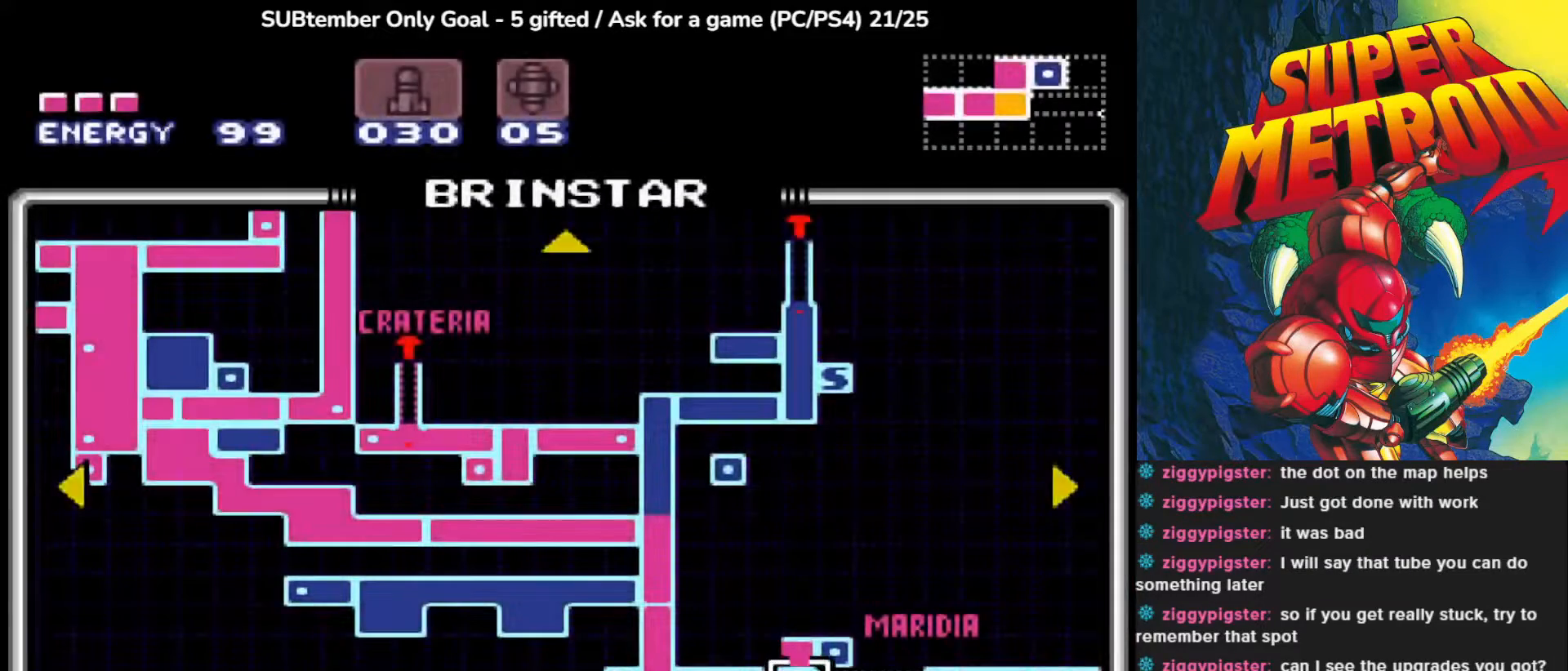
{"dt_ms": 500, "buttons": [], "left_stick": "center", "events": [[67, "R1", "up"]]}